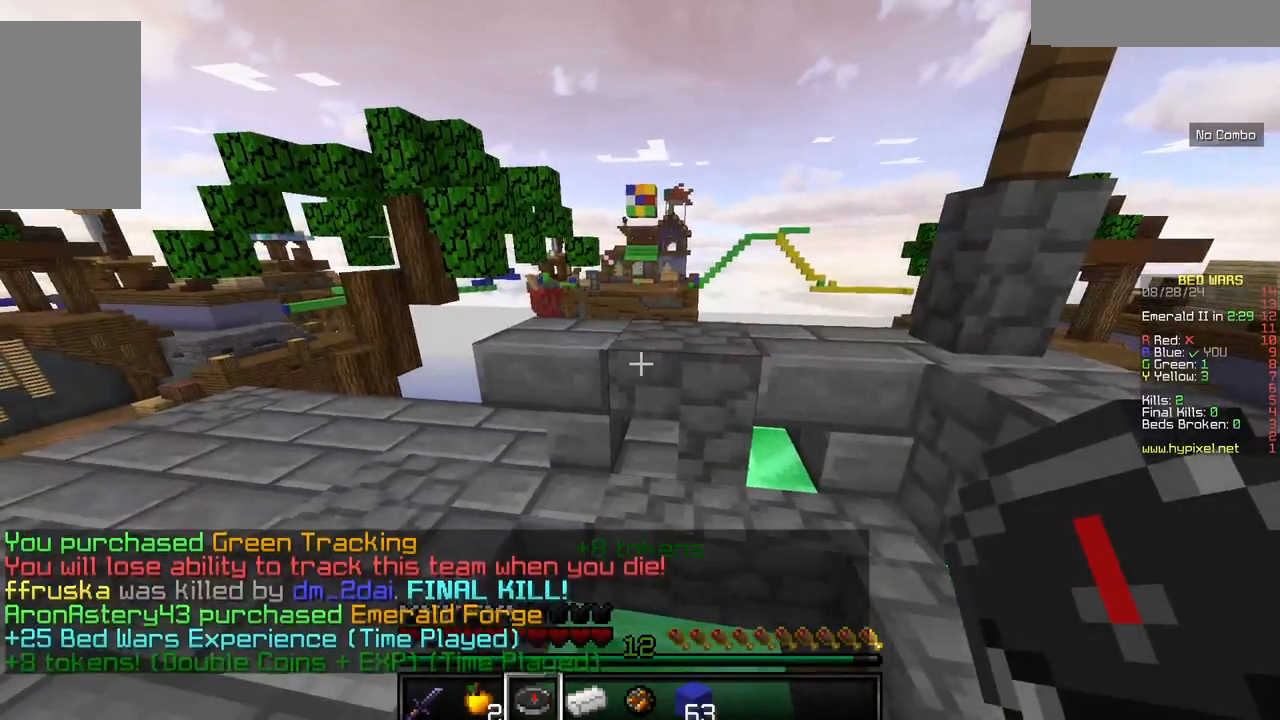
Gameplay with keyboard and mouse; each line is a JSON object with the keys and mouse buttons held at the frame after it. "events" lists presses ("down") and releases ("up") of "a", "d", "s", "w", "mouse_left" and "mouse_right" between this image and that frame as [ms after this image, input, new state], when the widget could be followed in between. "mouse_left", "mouse_right" = the "left", "right" buttons of the "mouse" list. No other keys are recorded. Fast repeated clicks can show as one long hold. Mouse movement is not recorded.
{"keys": ["w"], "mouse": [], "events": [[367, "w", "down"]]}
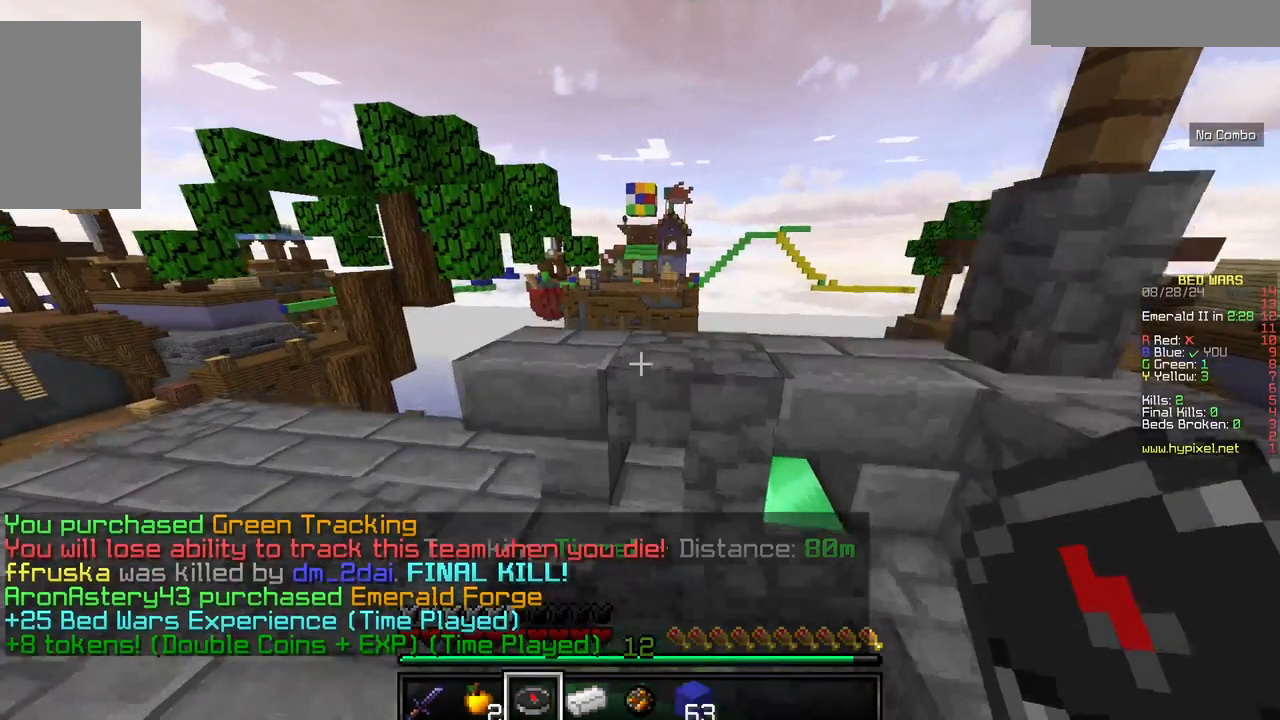
{"keys": ["a"], "mouse": [], "events": [[17, "w", "up"], [67, "w", "down"], [317, "w", "up"], [500, "a", "down"]]}
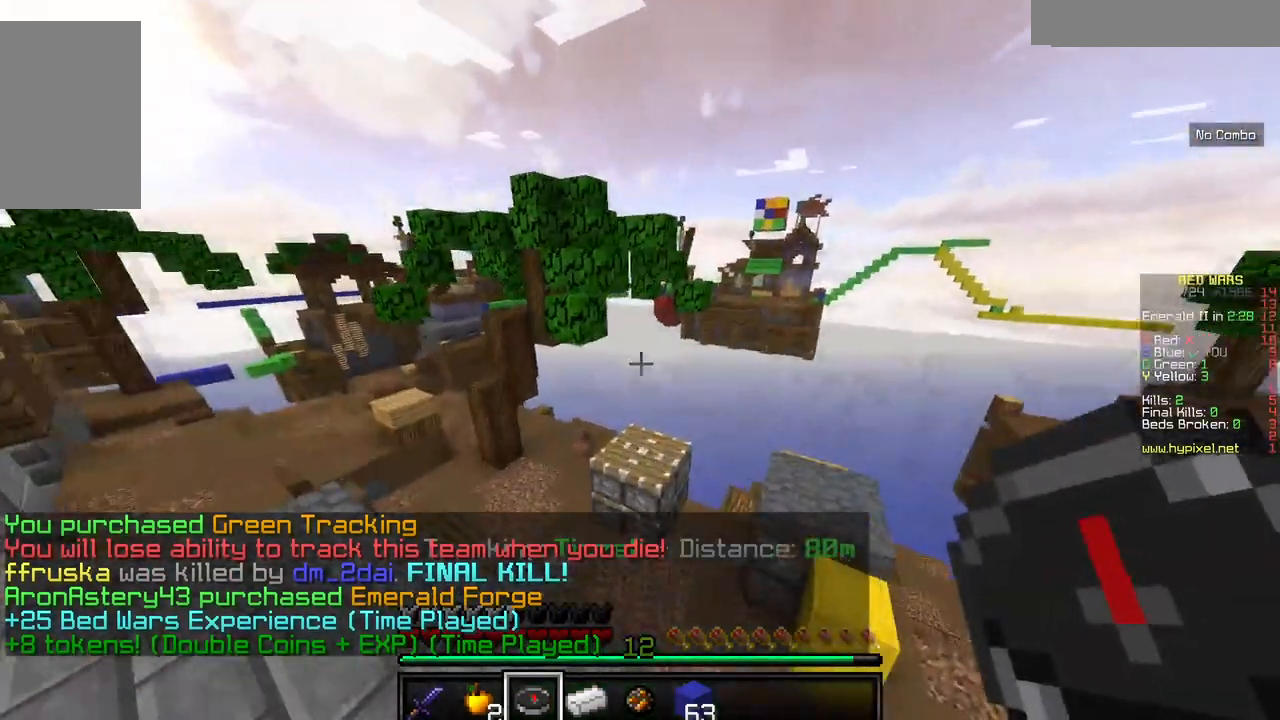
{"keys": [], "mouse": [], "events": [[284, "a", "up"]]}
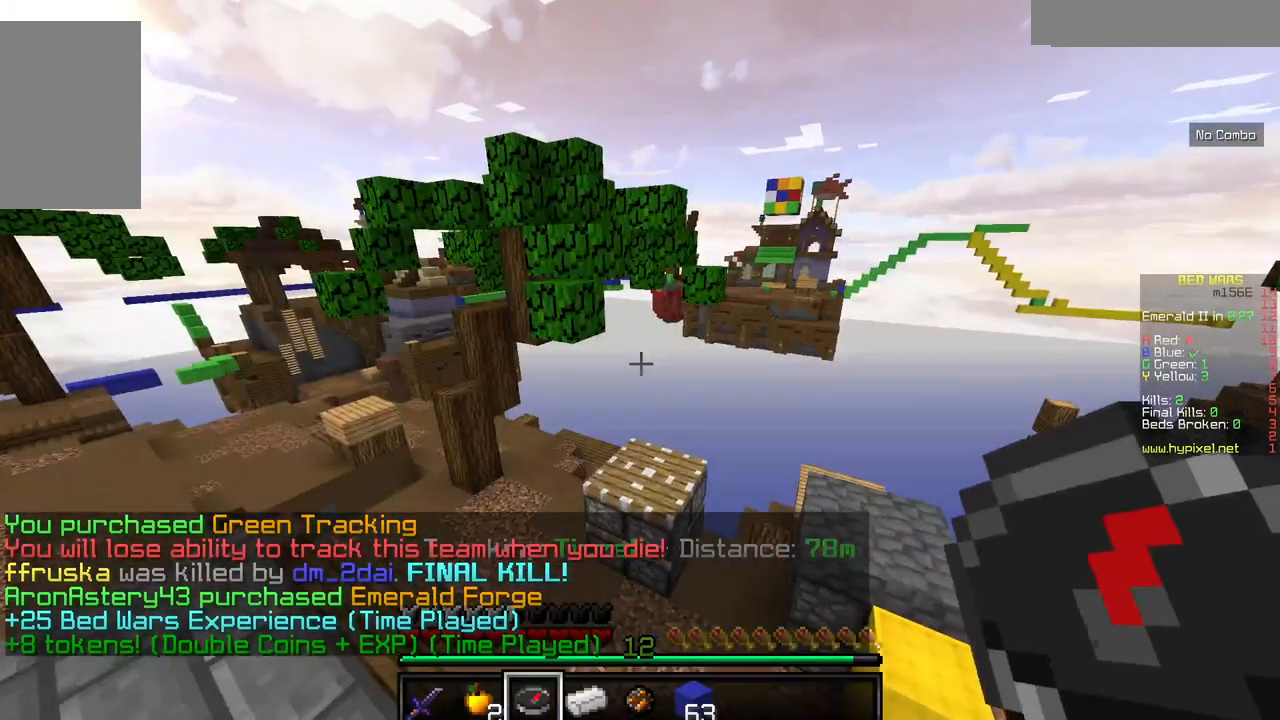
{"keys": [], "mouse": [], "events": []}
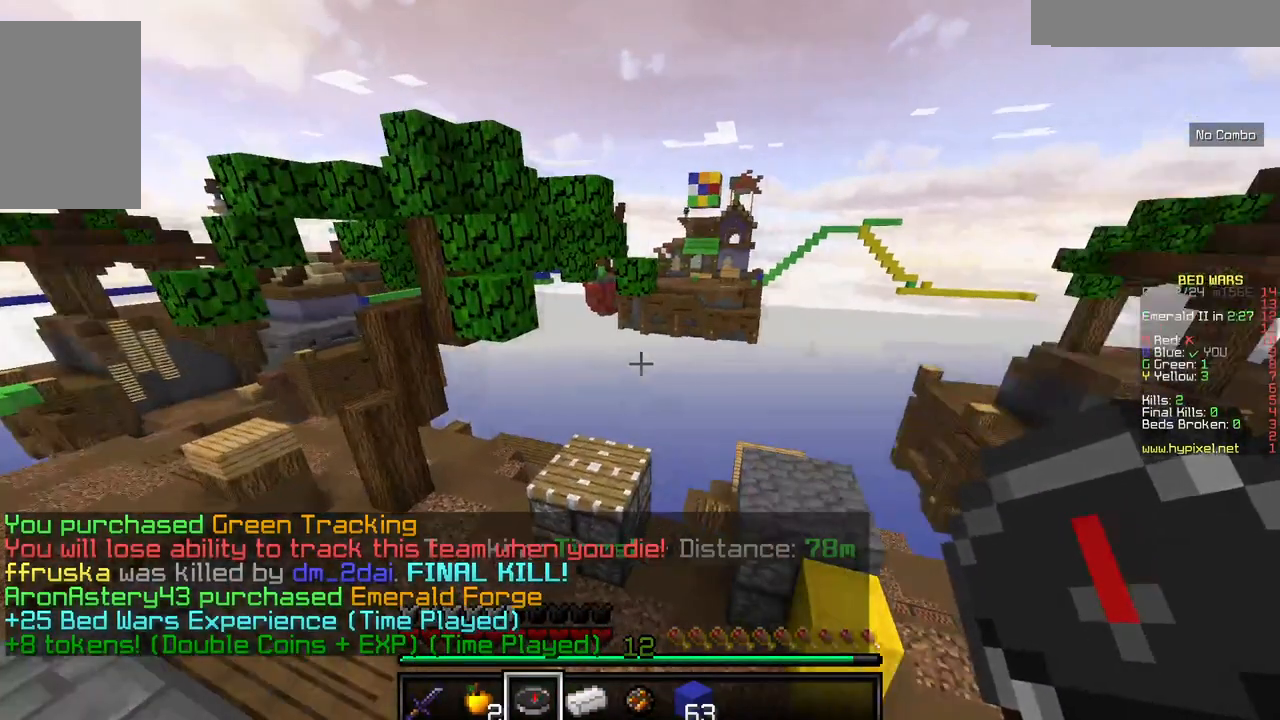
{"keys": [], "mouse": [], "events": []}
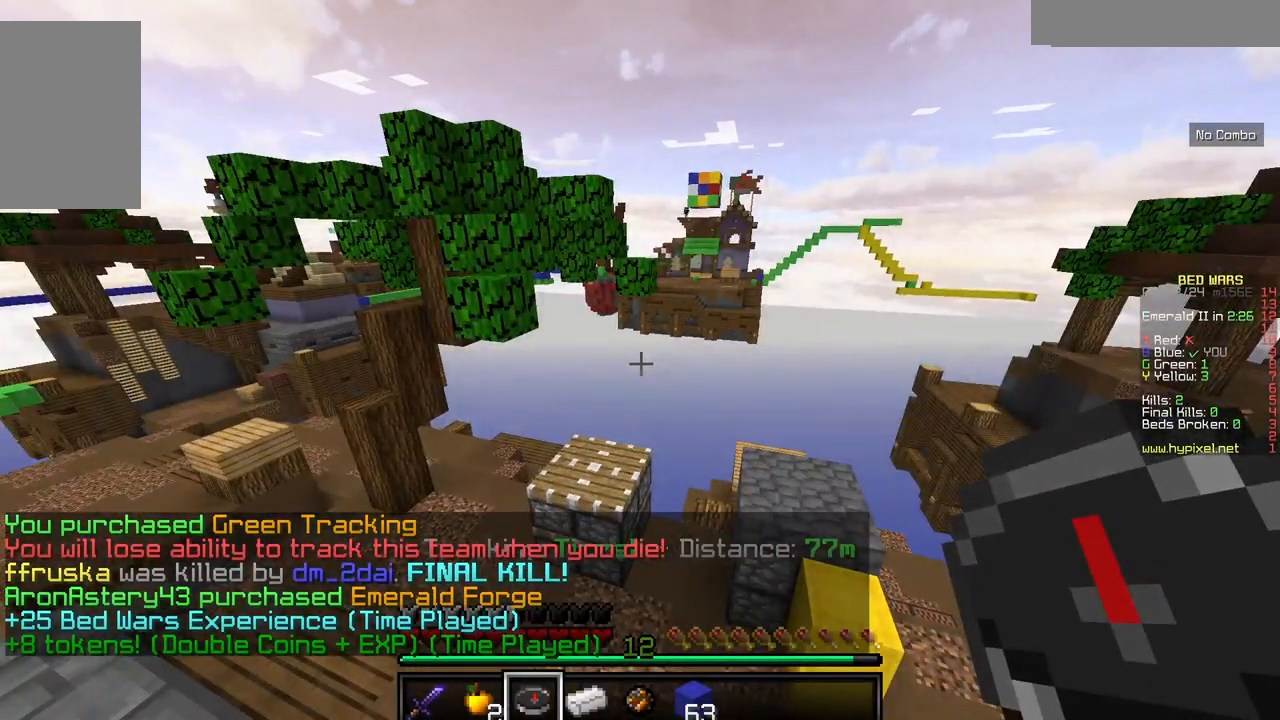
{"keys": [], "mouse": [], "events": []}
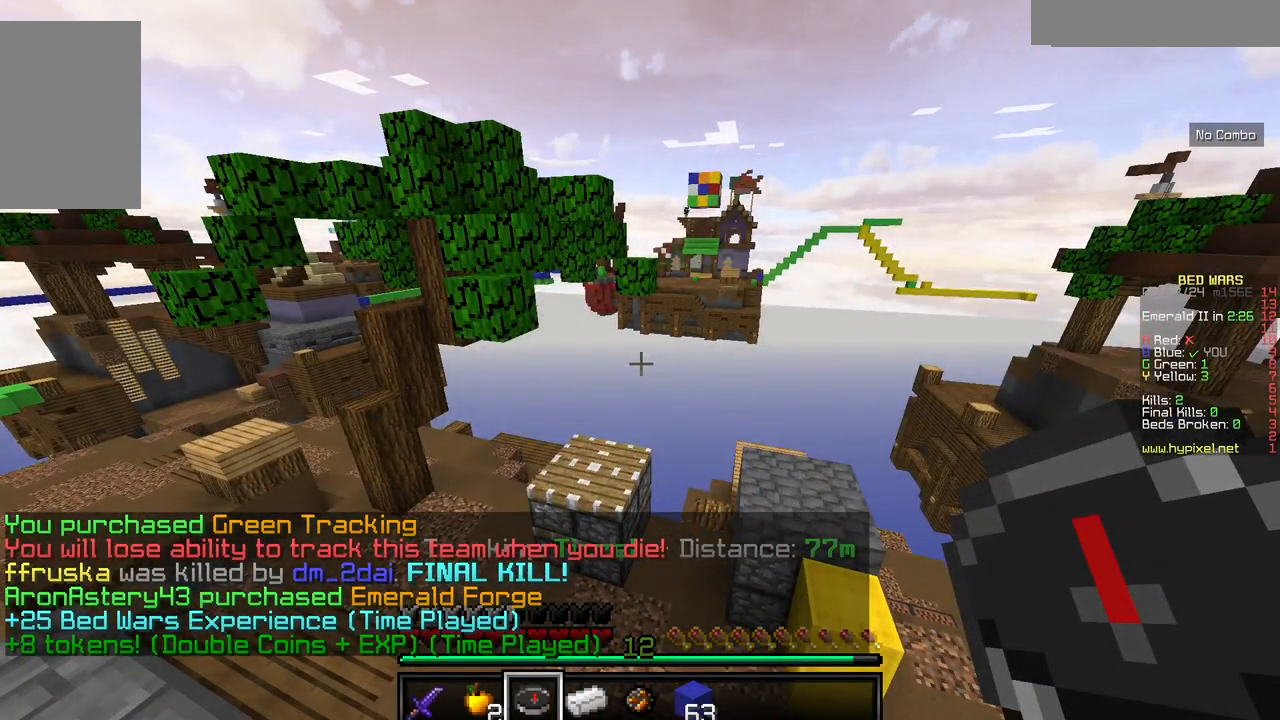
{"keys": [], "mouse": [], "events": []}
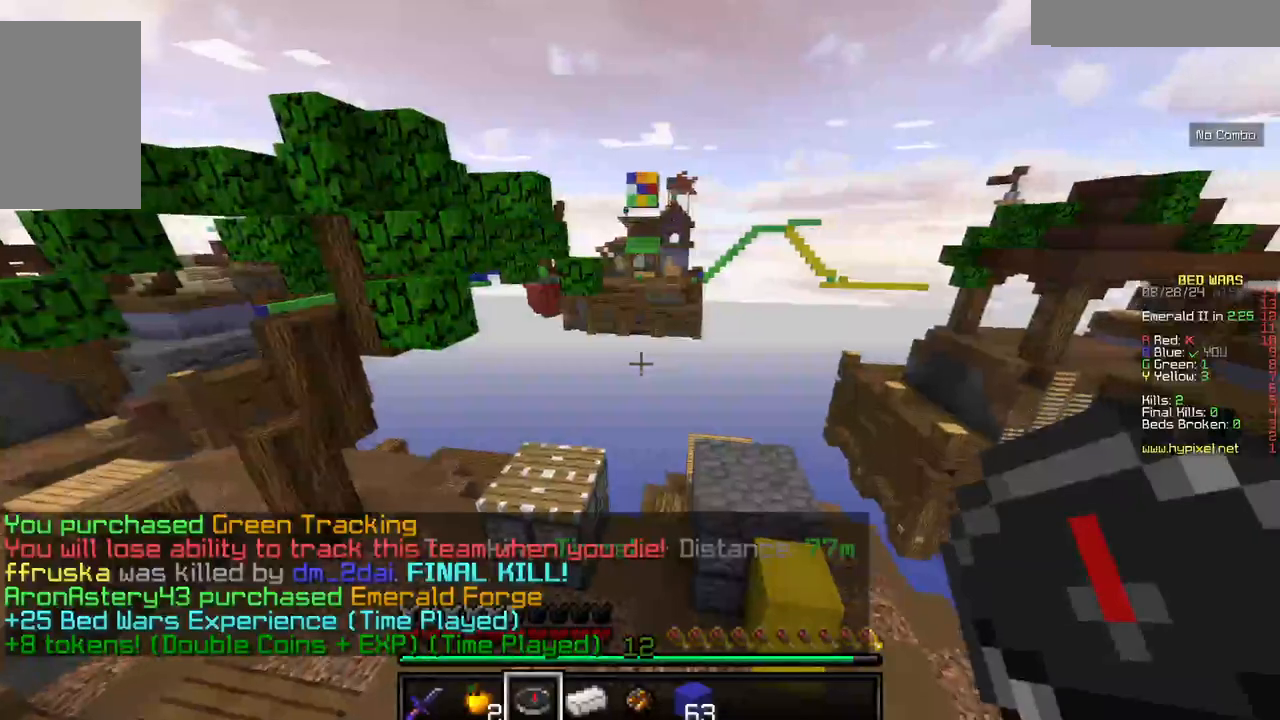
{"keys": [], "mouse": [], "events": []}
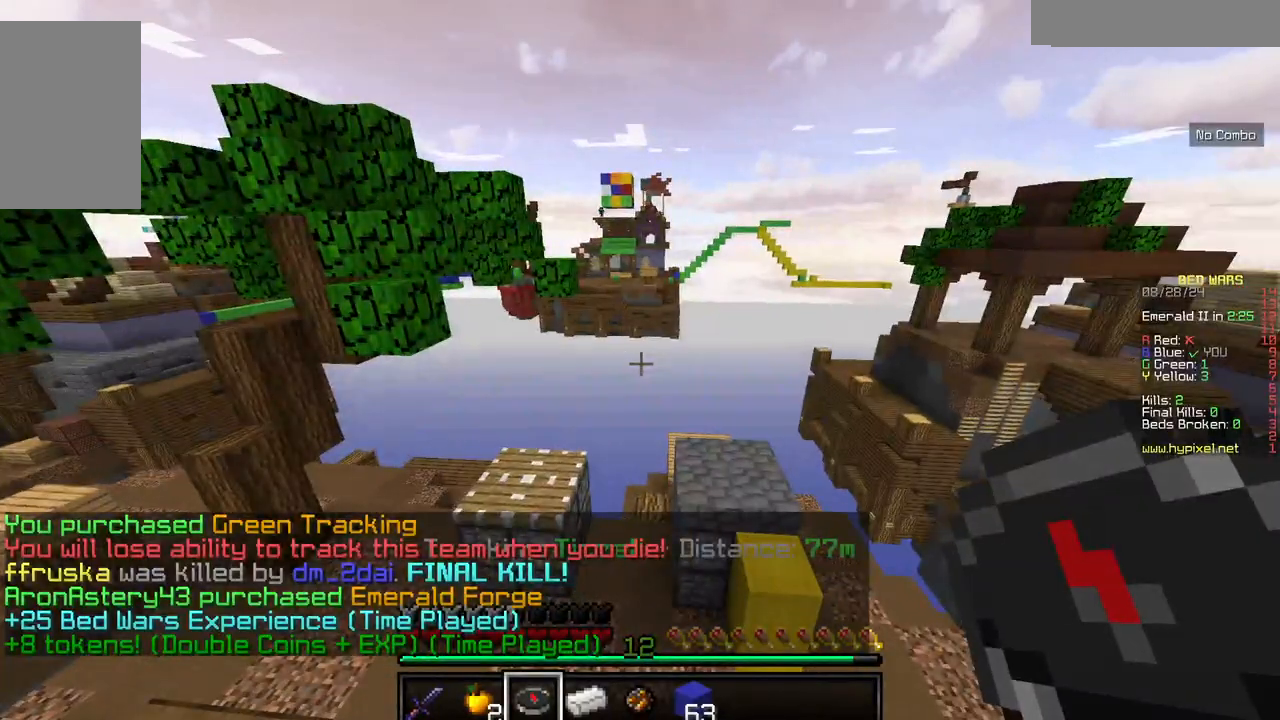
{"keys": [], "mouse": [], "events": []}
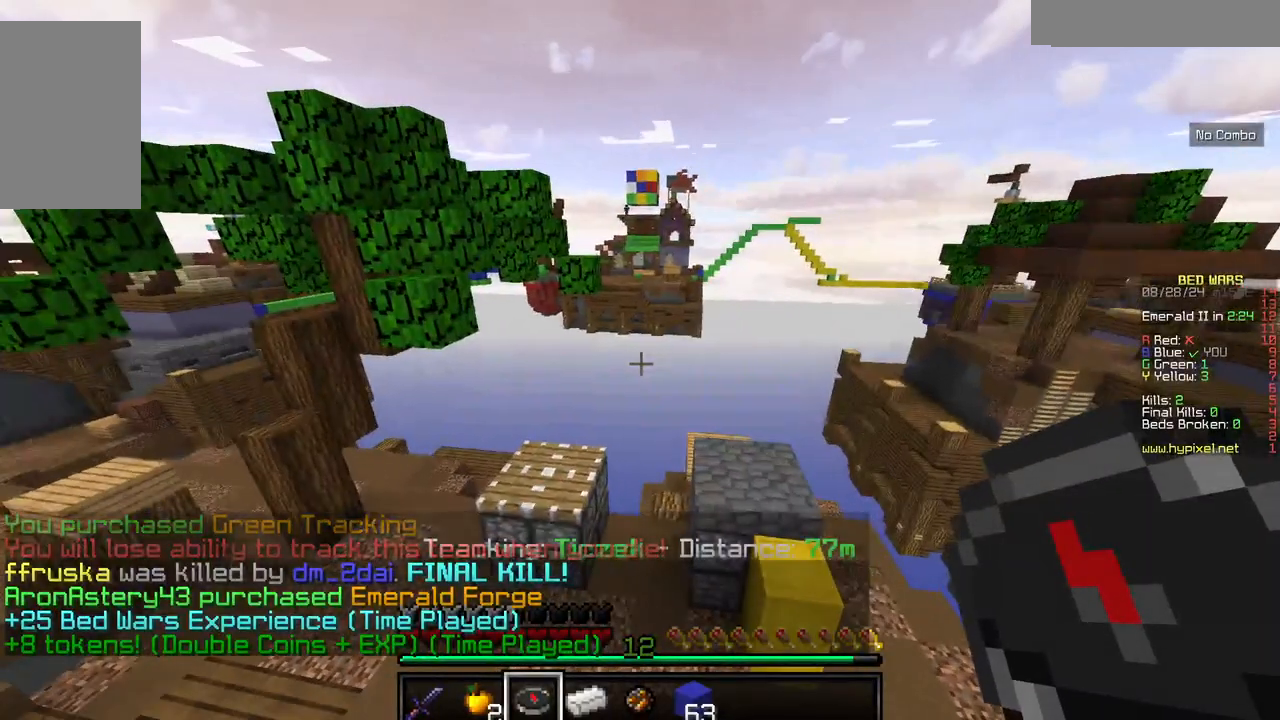
{"keys": [], "mouse": [], "events": []}
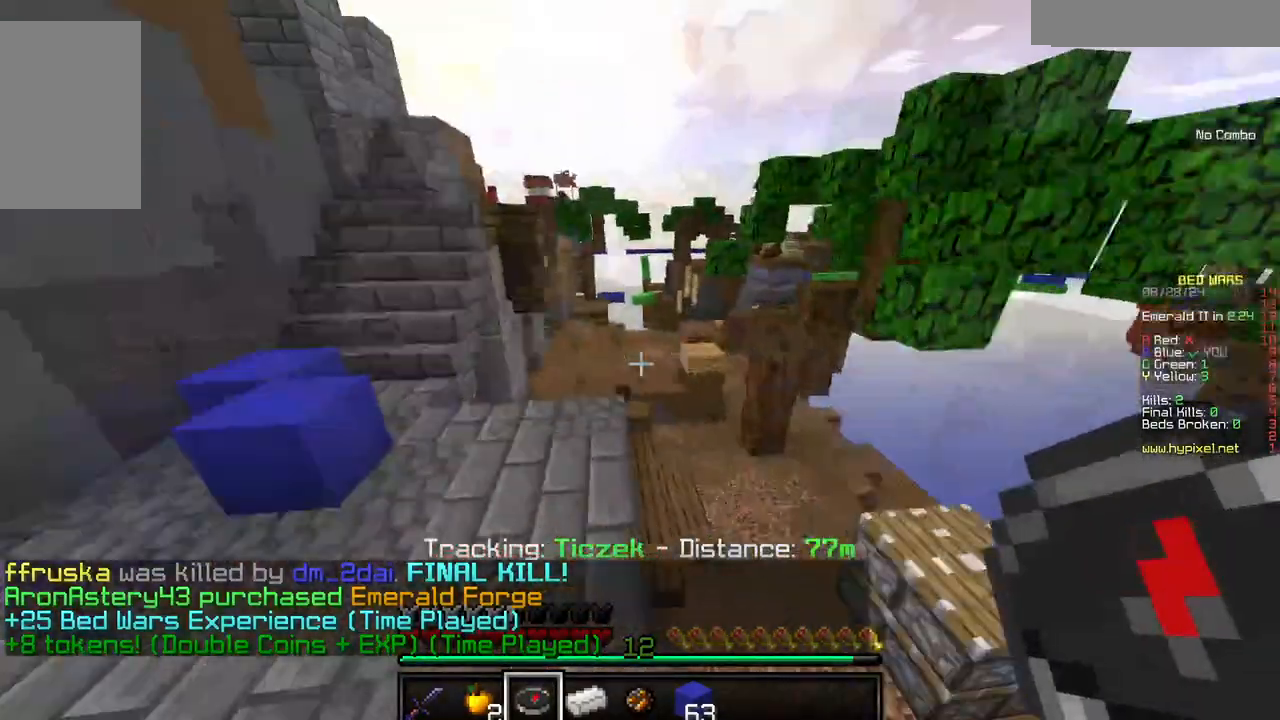
{"keys": [], "mouse": [], "events": []}
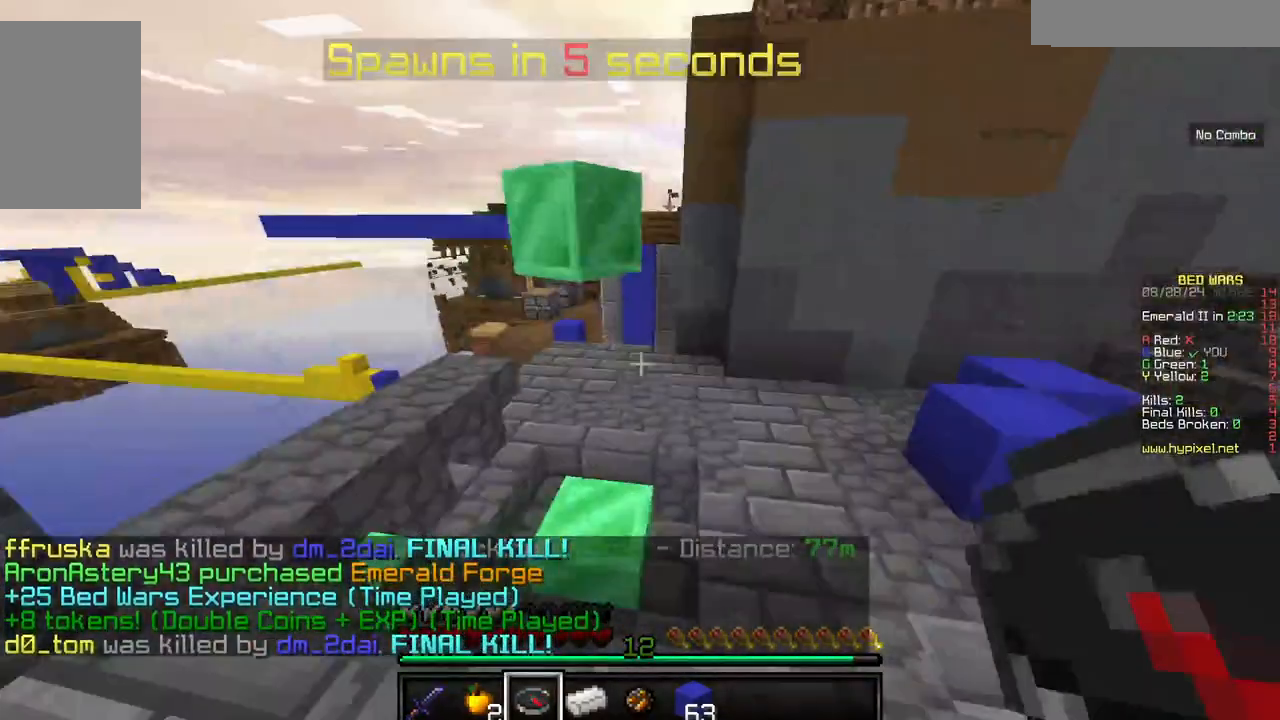
{"keys": ["w"], "mouse": [], "events": [[184, "w", "down"], [317, "w", "up"], [384, "w", "down"]]}
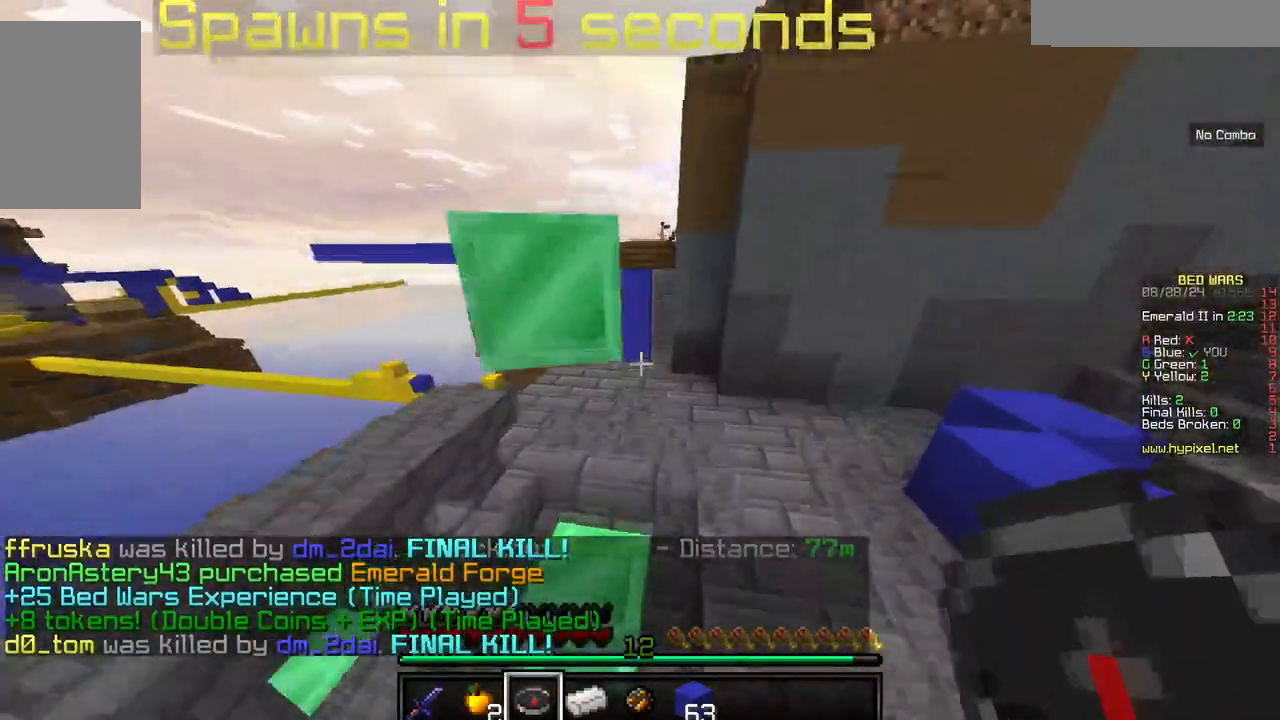
{"keys": ["d", "w"], "mouse": [], "events": [[417, "d", "down"]]}
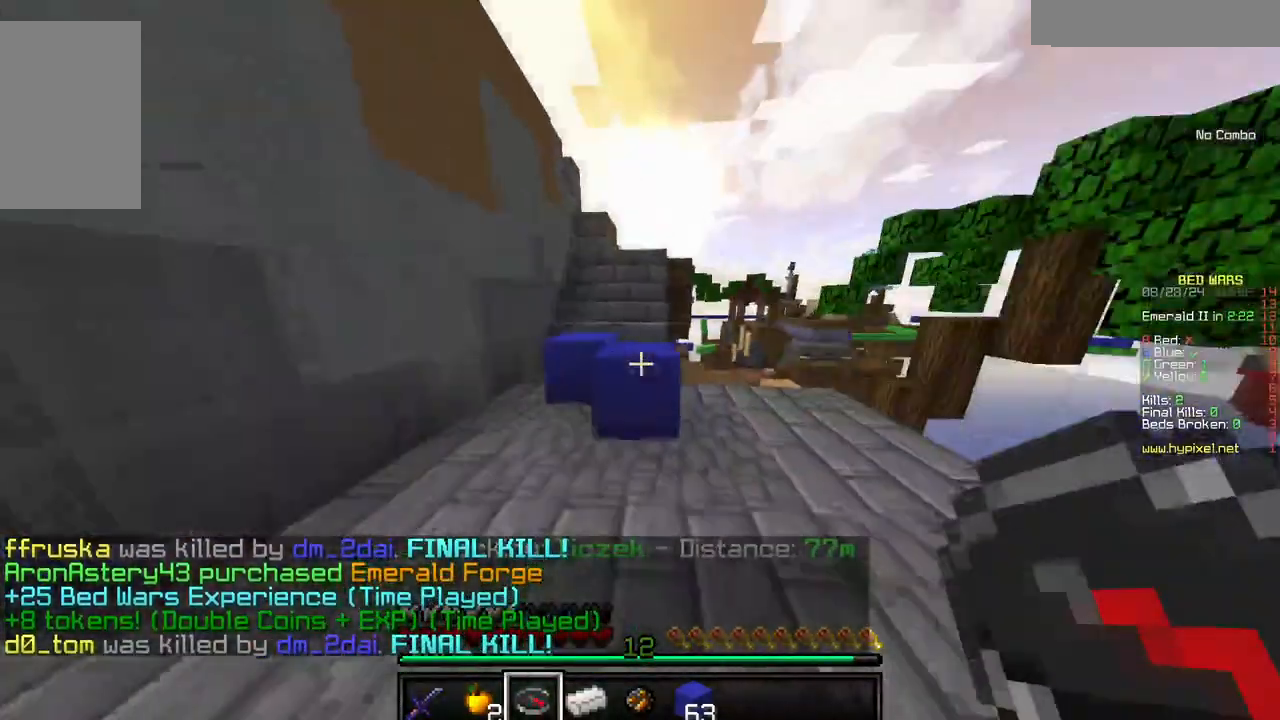
{"keys": ["w"], "mouse": [], "events": [[350, "d", "up"]]}
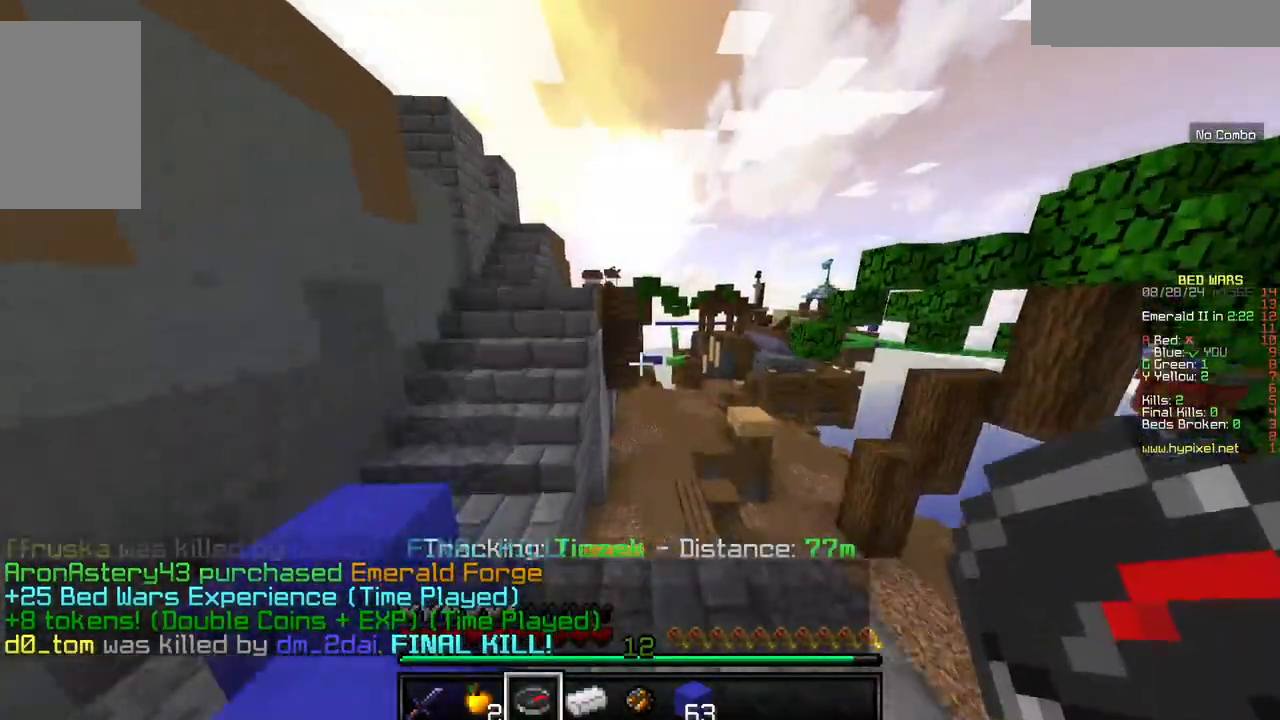
{"keys": ["w"], "mouse": [], "events": [[200, "a", "down"], [500, "a", "up"]]}
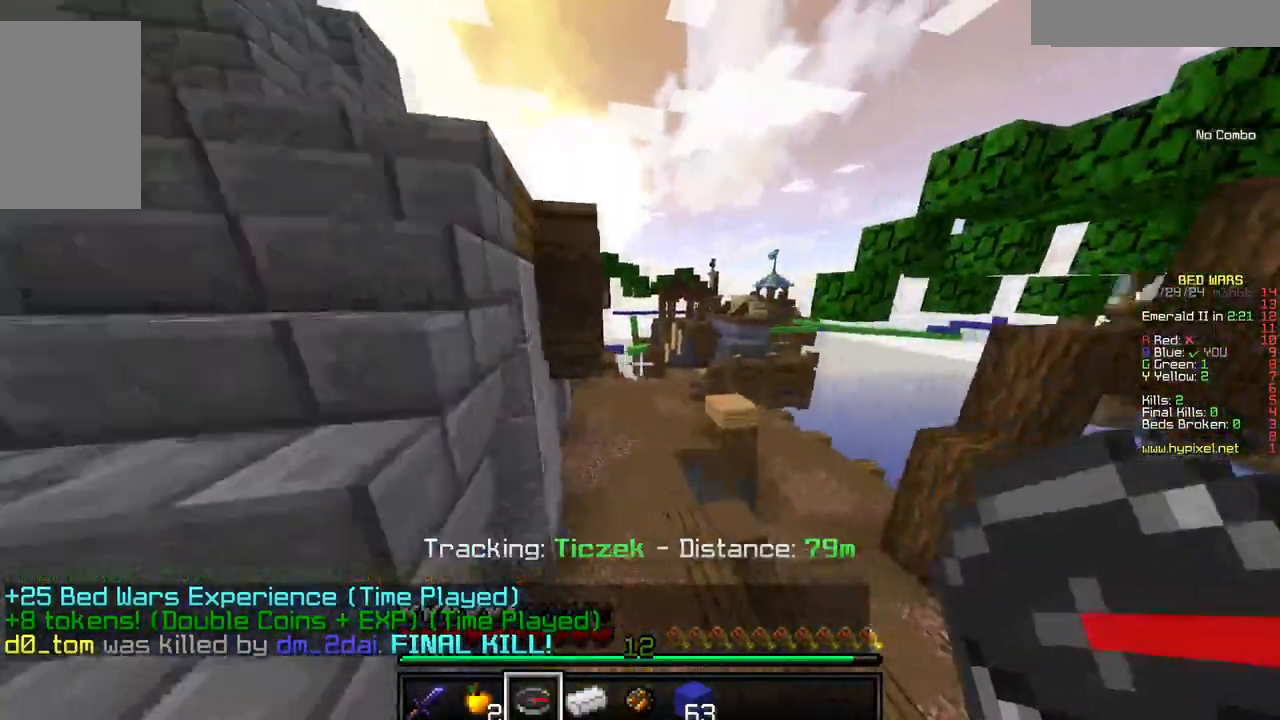
{"keys": ["a", "w"], "mouse": [], "events": [[500, "a", "down"]]}
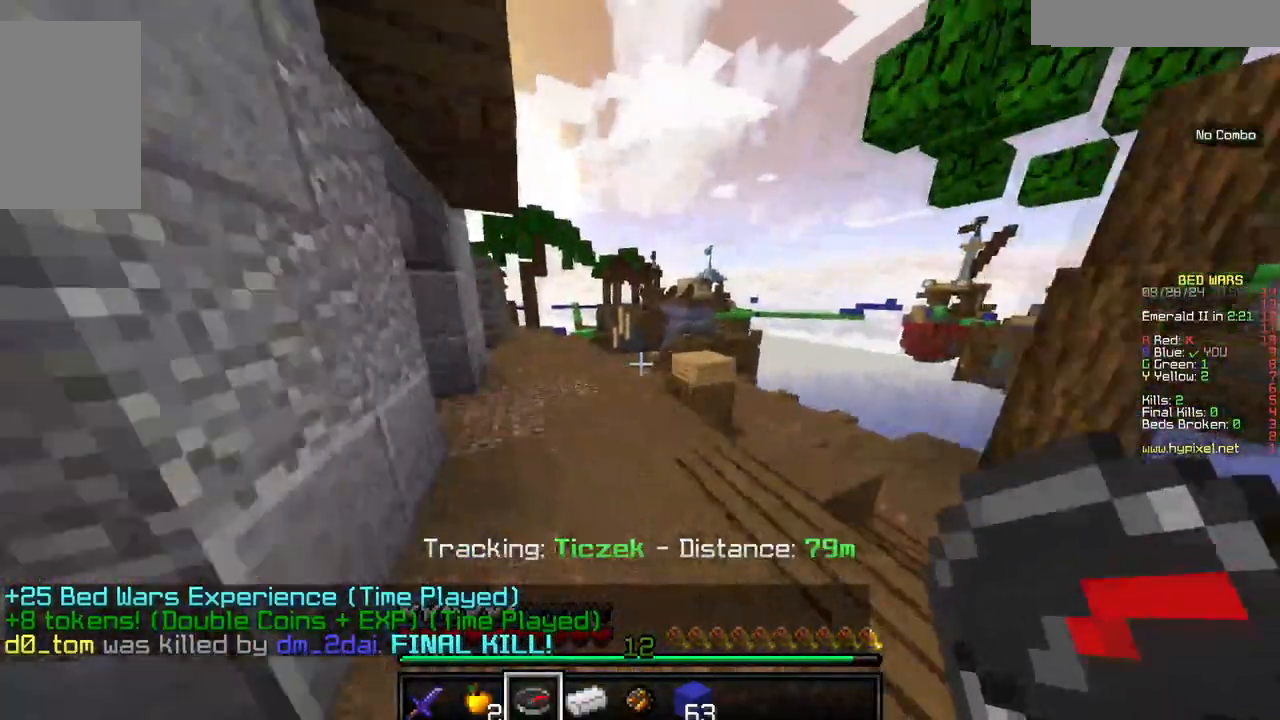
{"keys": ["w"], "mouse": [], "events": [[367, "a", "up"]]}
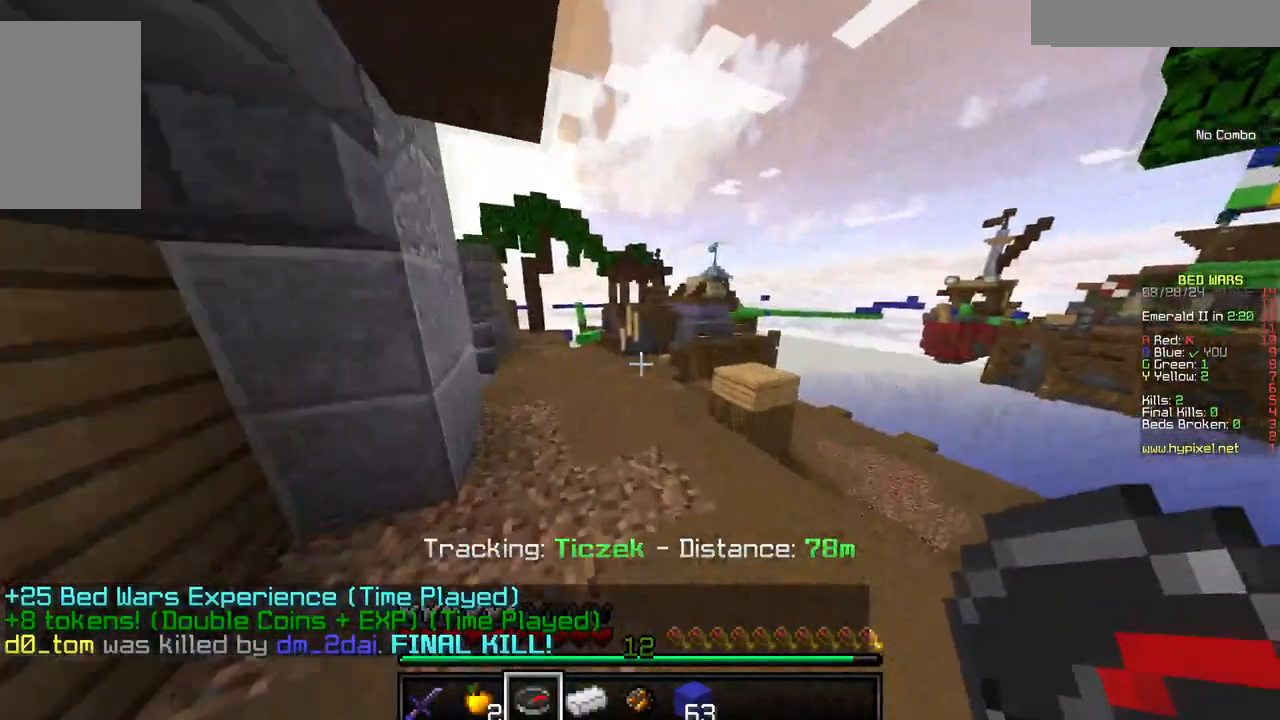
{"keys": ["a", "w"], "mouse": [], "events": [[367, "a", "down"]]}
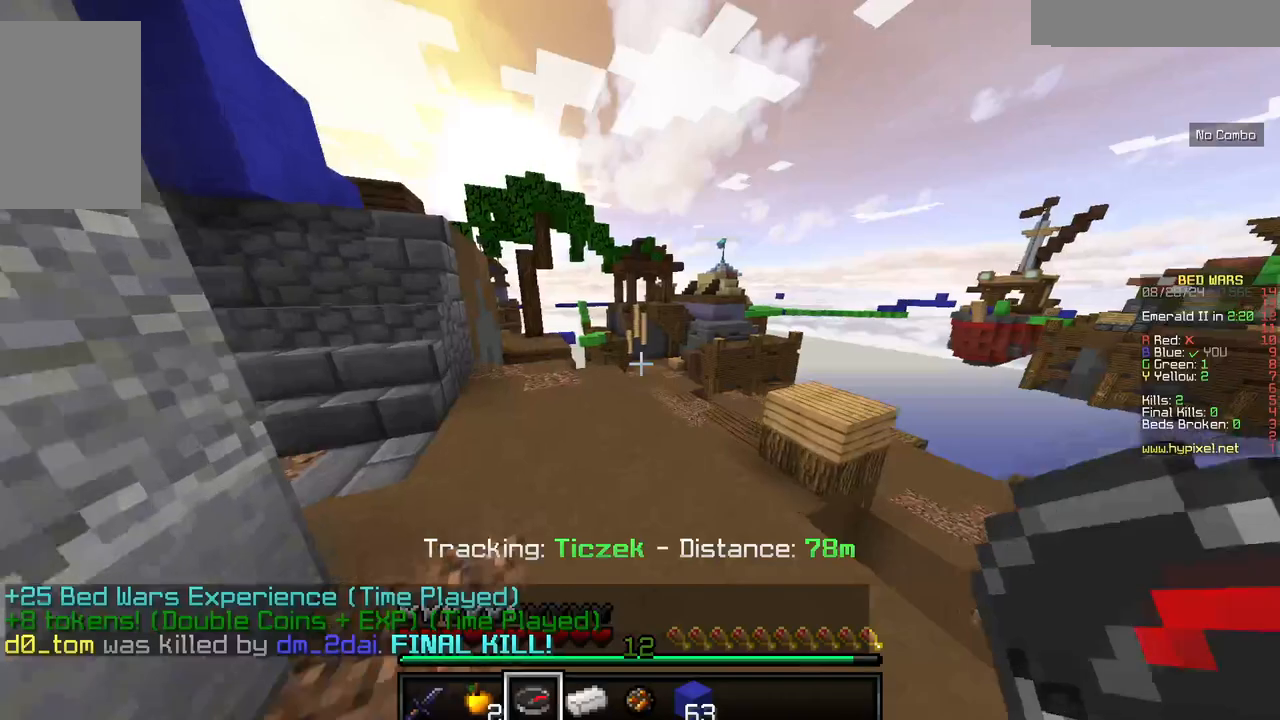
{"keys": ["w"], "mouse": [], "events": [[317, "a", "up"]]}
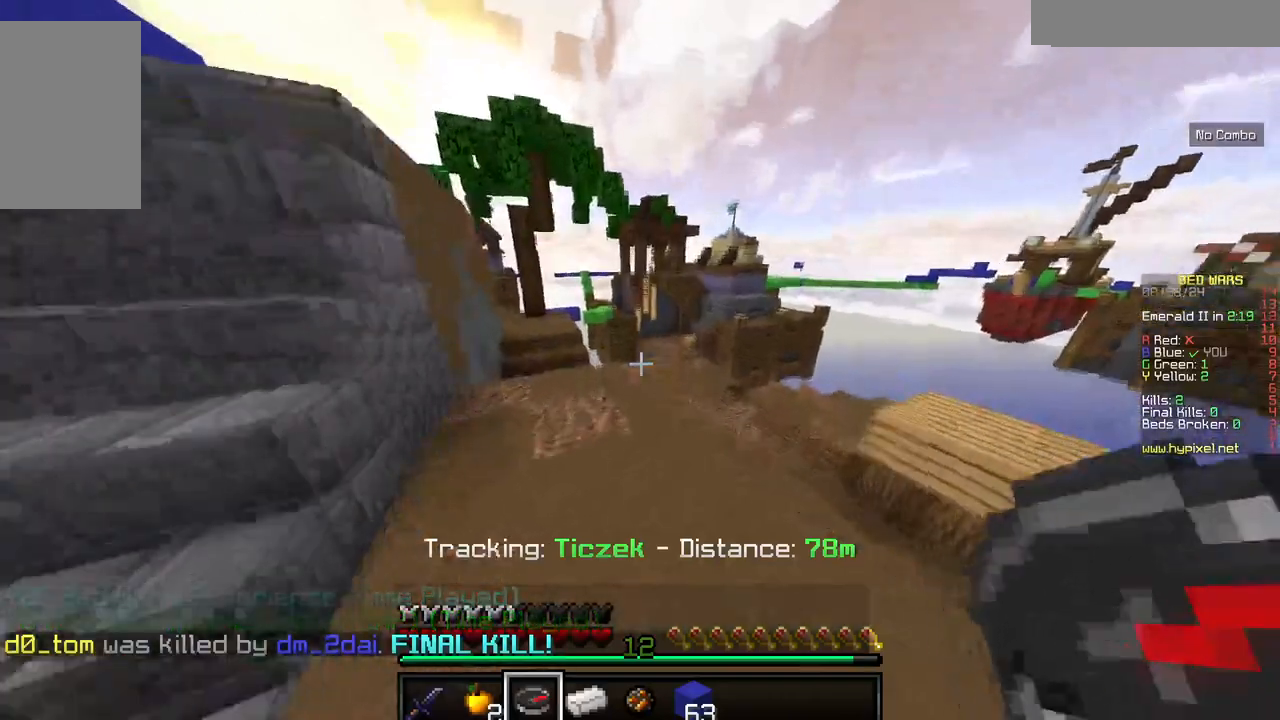
{"keys": ["w"], "mouse": [], "events": []}
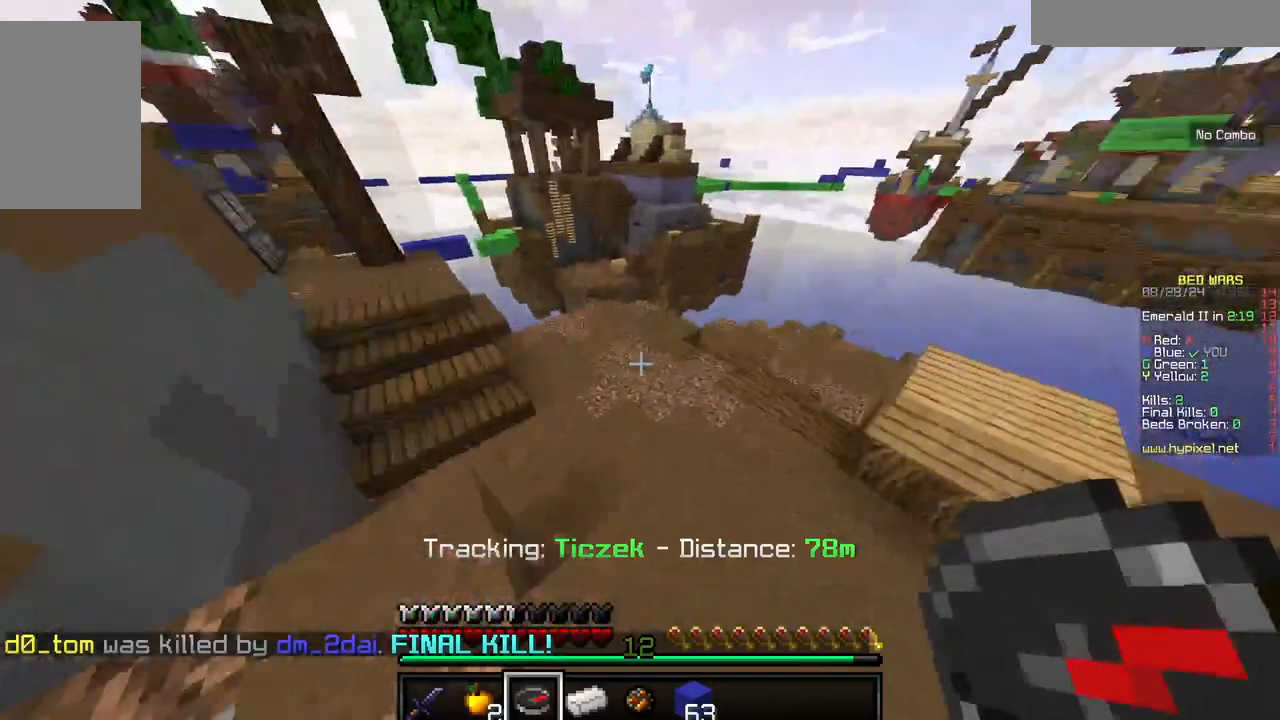
{"keys": ["w"], "mouse": [], "events": []}
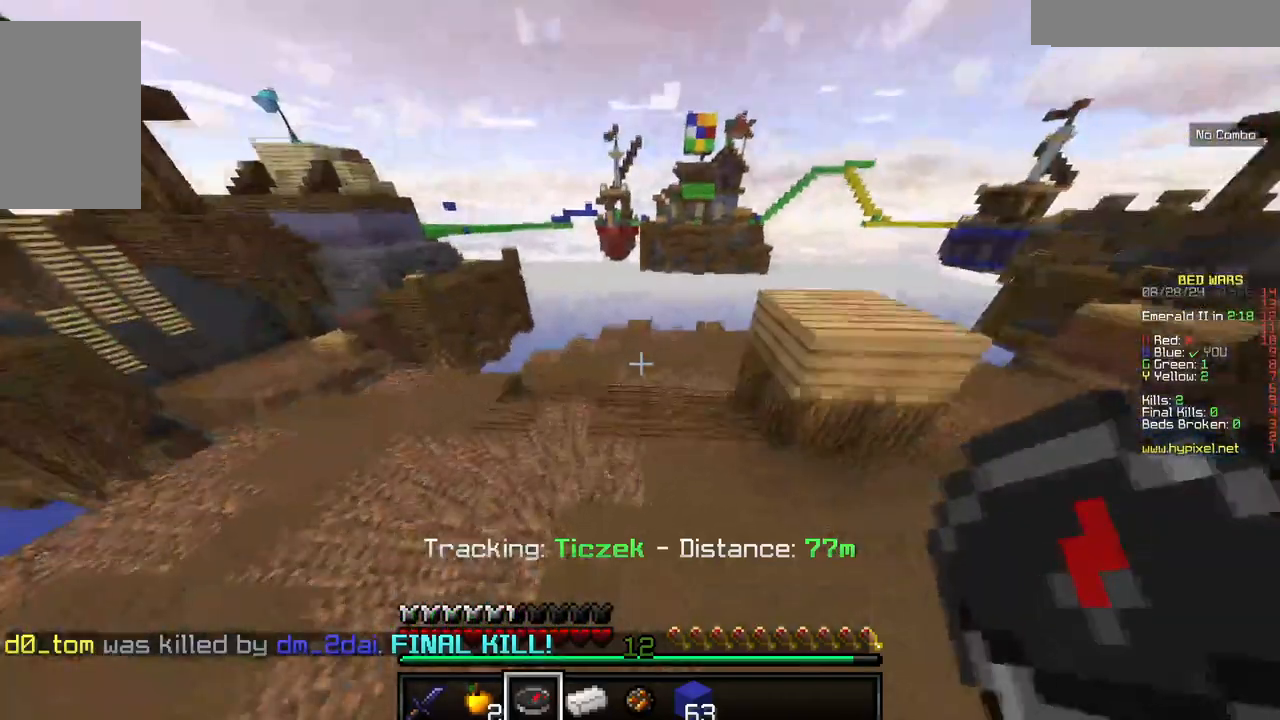
{"keys": ["w"], "mouse": [], "events": []}
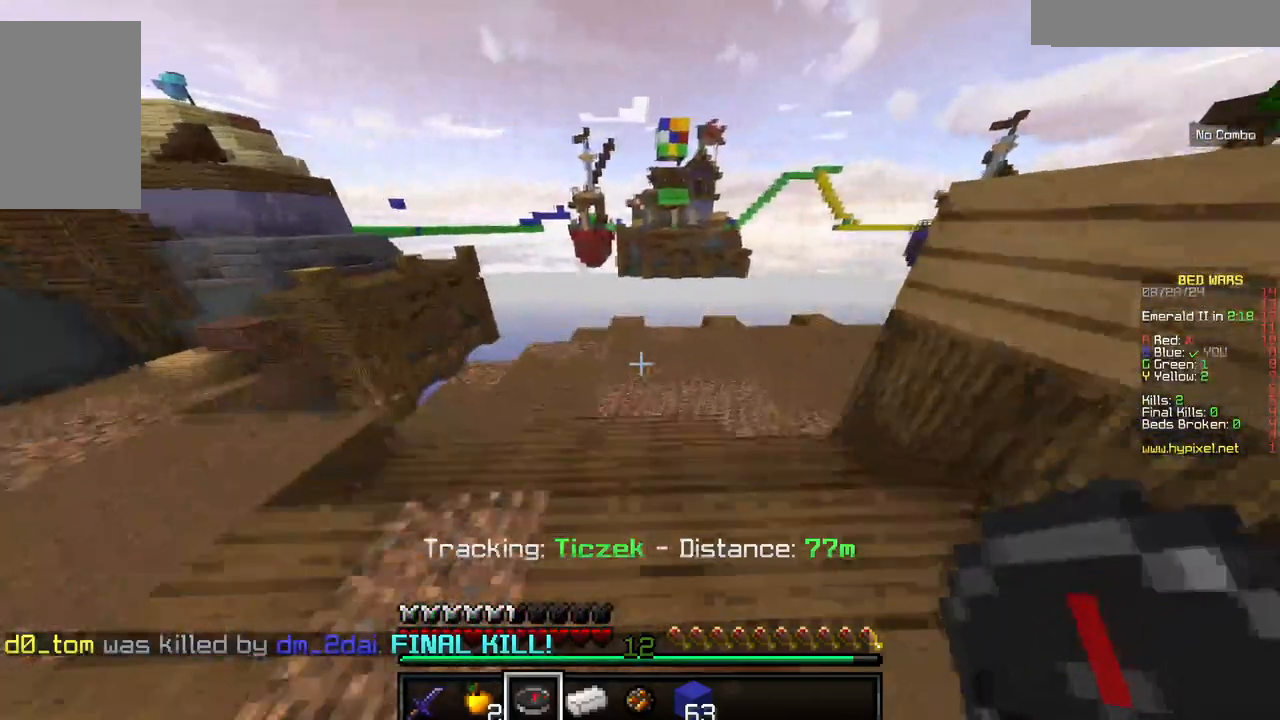
{"keys": ["d", "w"], "mouse": [], "events": [[117, "d", "down"], [317, "d", "up"], [467, "d", "down"]]}
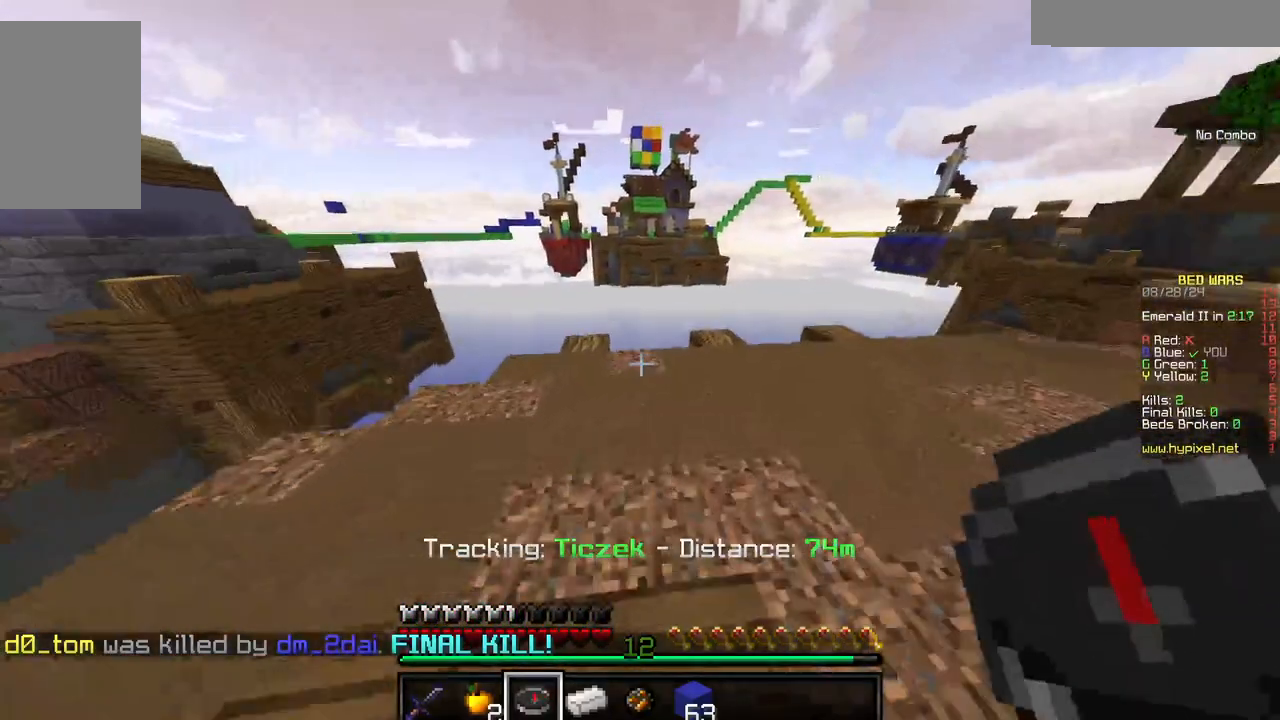
{"keys": ["w"], "mouse": [], "events": [[250, "d", "up"]]}
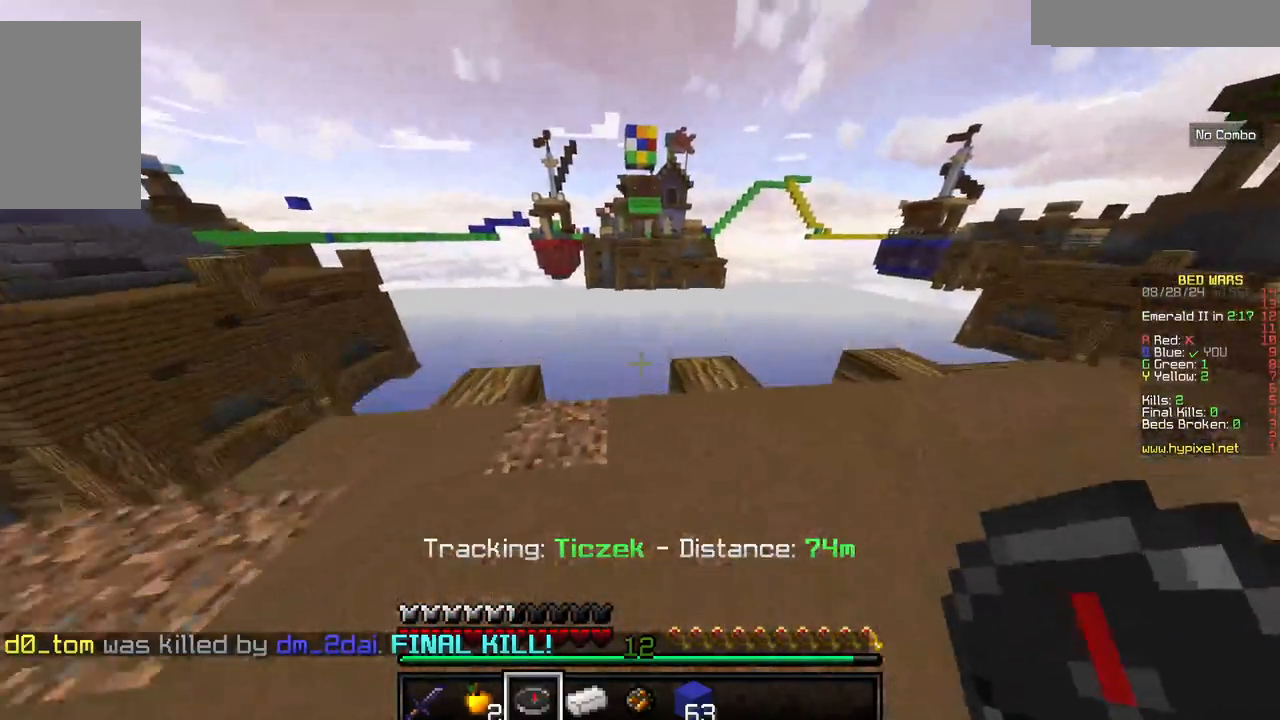
{"keys": [], "mouse": [], "events": [[84, "w", "up"]]}
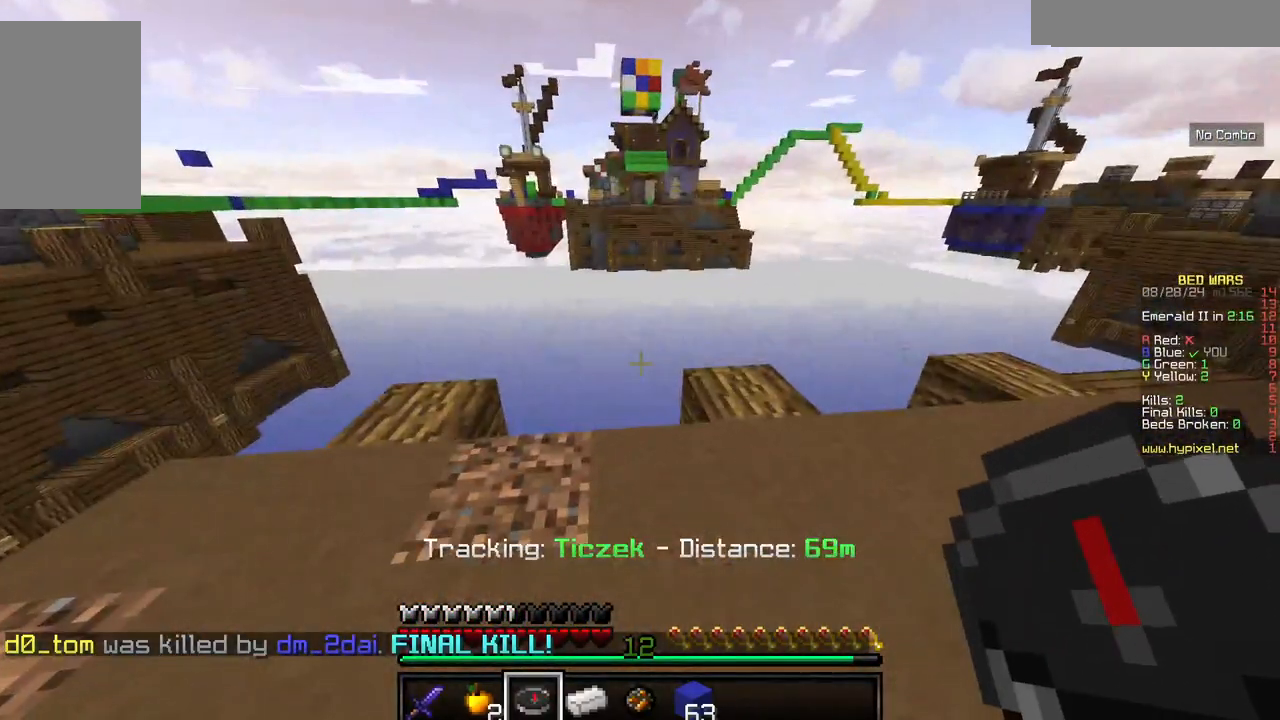
{"keys": [], "mouse": [], "events": [[284, "w", "down"], [400, "w", "up"]]}
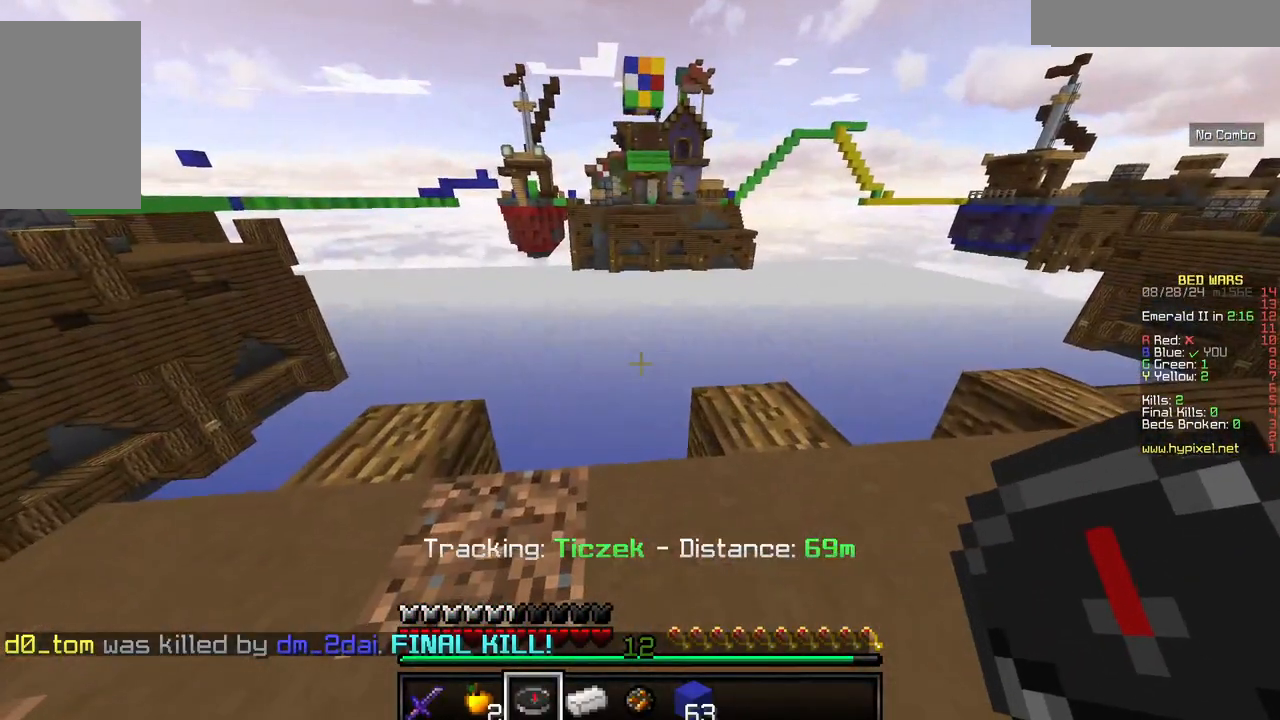
{"keys": [], "mouse": [], "events": []}
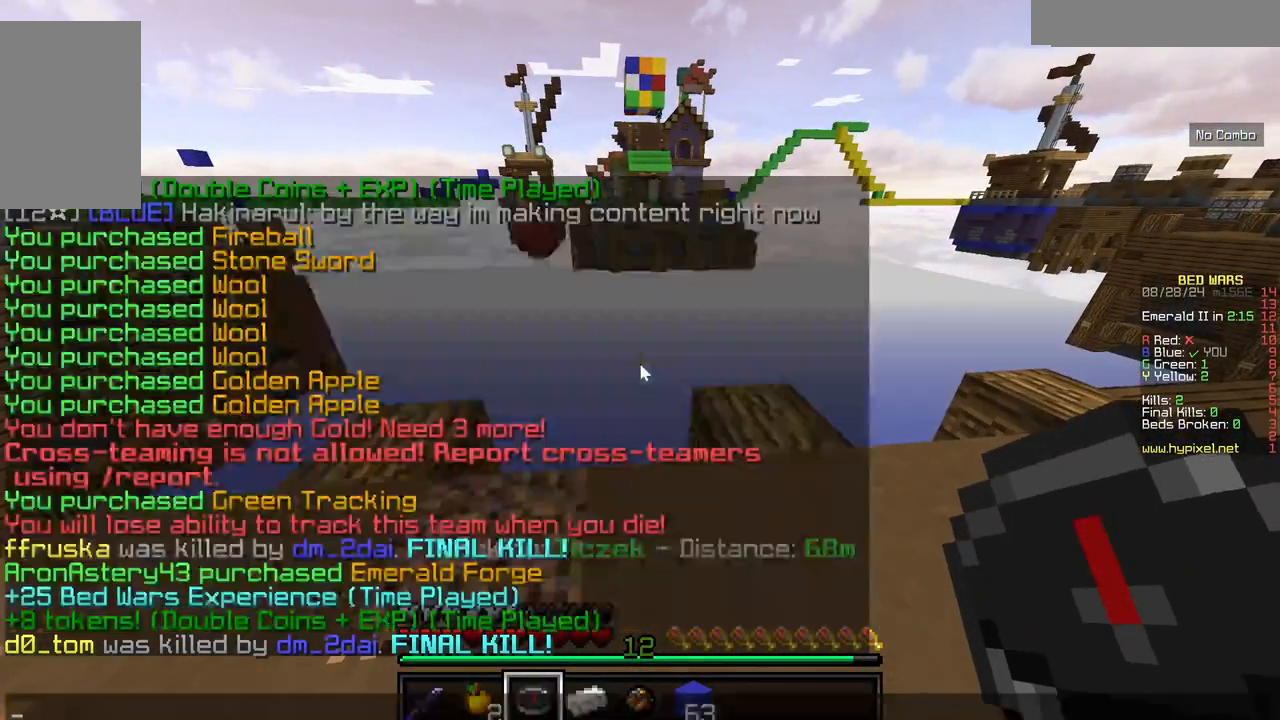
{"keys": [], "mouse": [], "events": []}
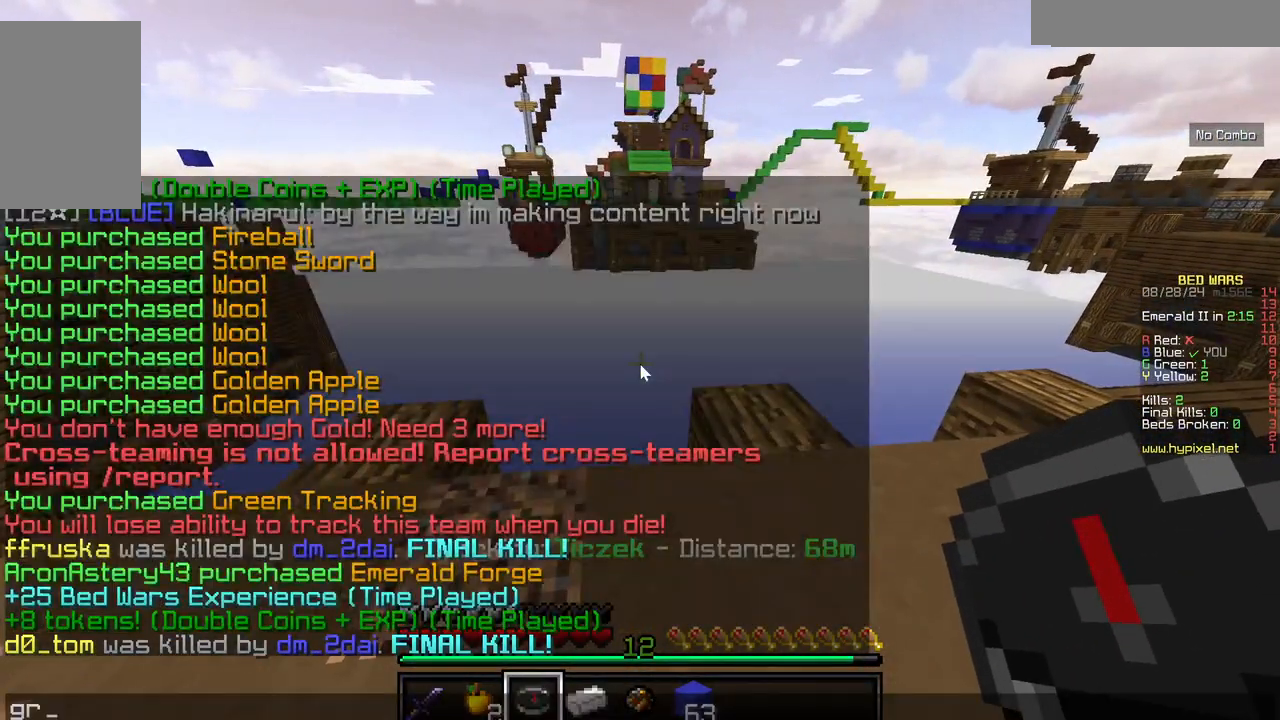
{"keys": [], "mouse": [], "events": []}
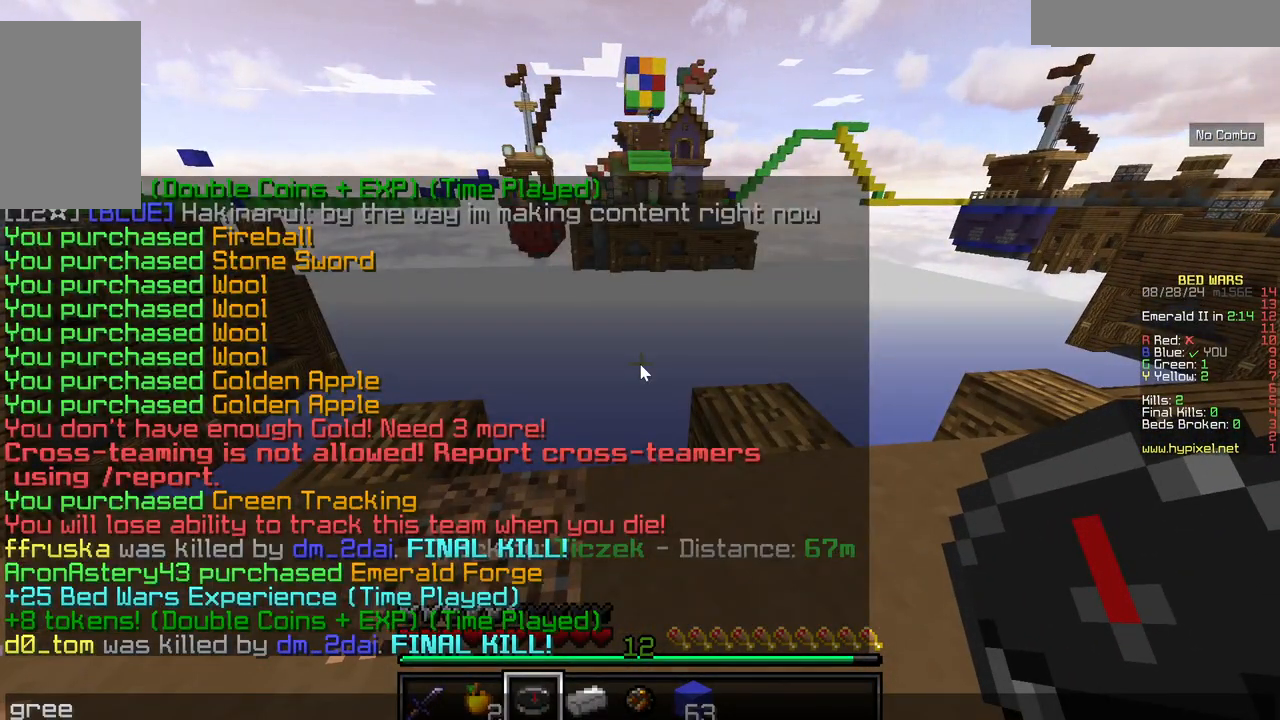
{"keys": [], "mouse": [], "events": []}
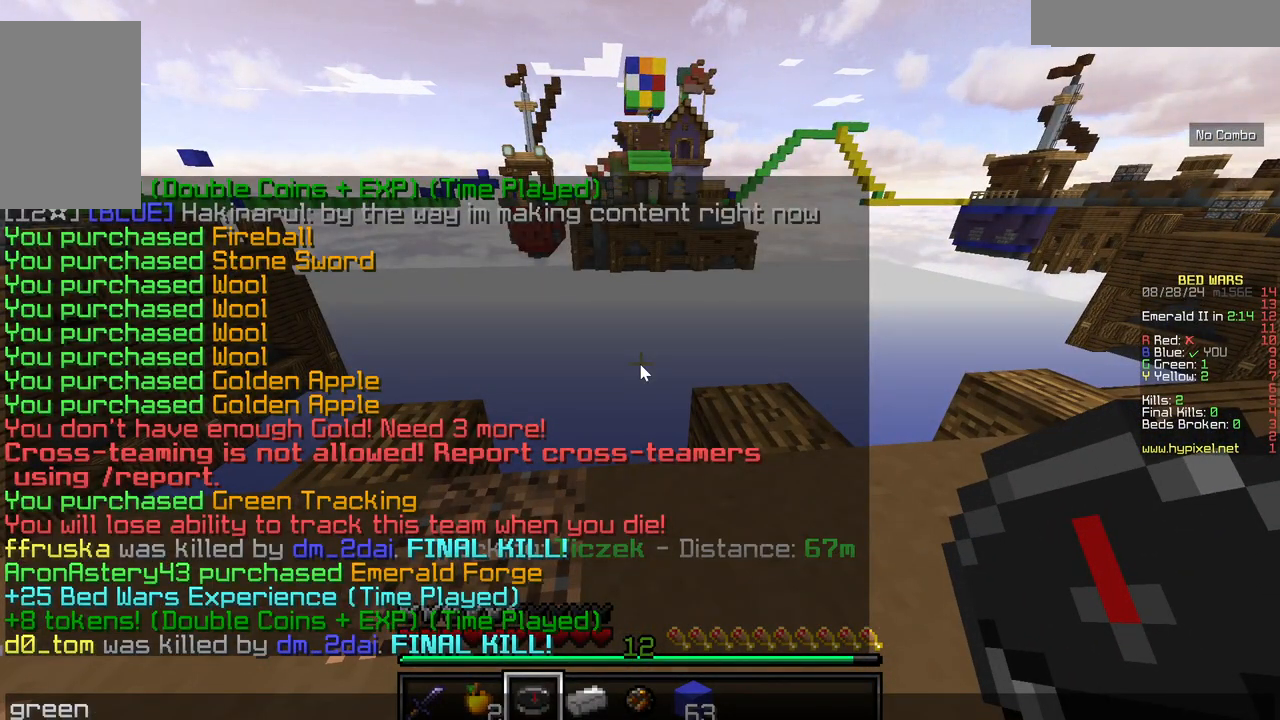
{"keys": [], "mouse": [], "events": []}